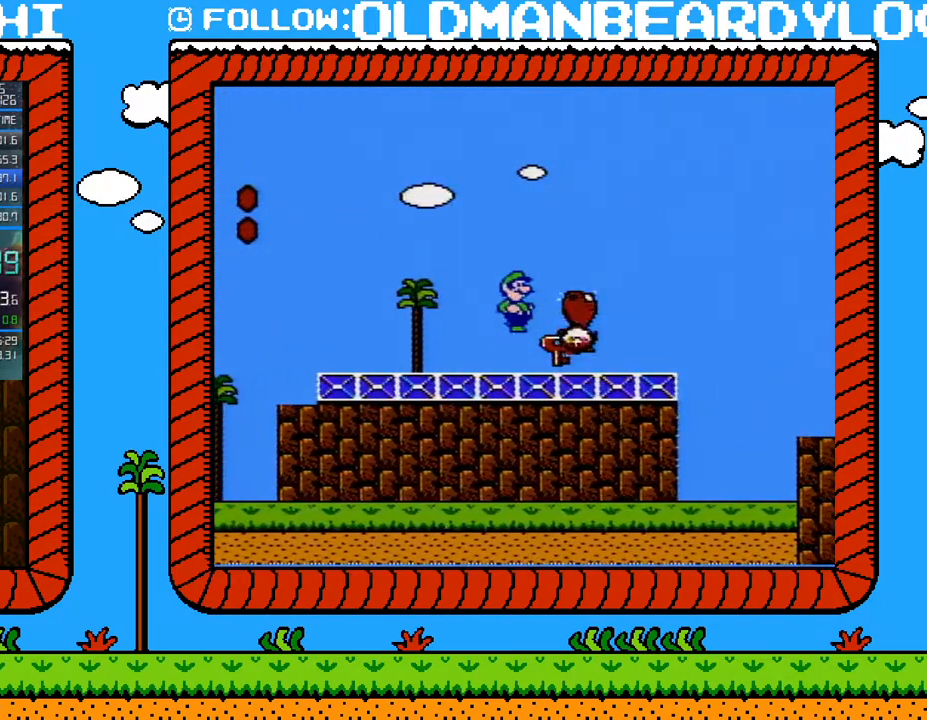
Gameplay with a controller (Nintendo layout); each line is a JSON object with the inputs held at the frame after it. "events" lists button and stick changes between this image and that frame as [ms after this image, input, new state], when the widget could be followed in between. Not read: L3 R3.
{"buttons": [], "events": [[50, "DPAD_RIGHT", "down"], [150, "DPAD_RIGHT", "up"], [183, "DPAD_LEFT", "down"], [300, "DPAD_LEFT", "up"], [333, "DPAD_RIGHT", "down"], [367, "DPAD_RIGHT", "up"]]}
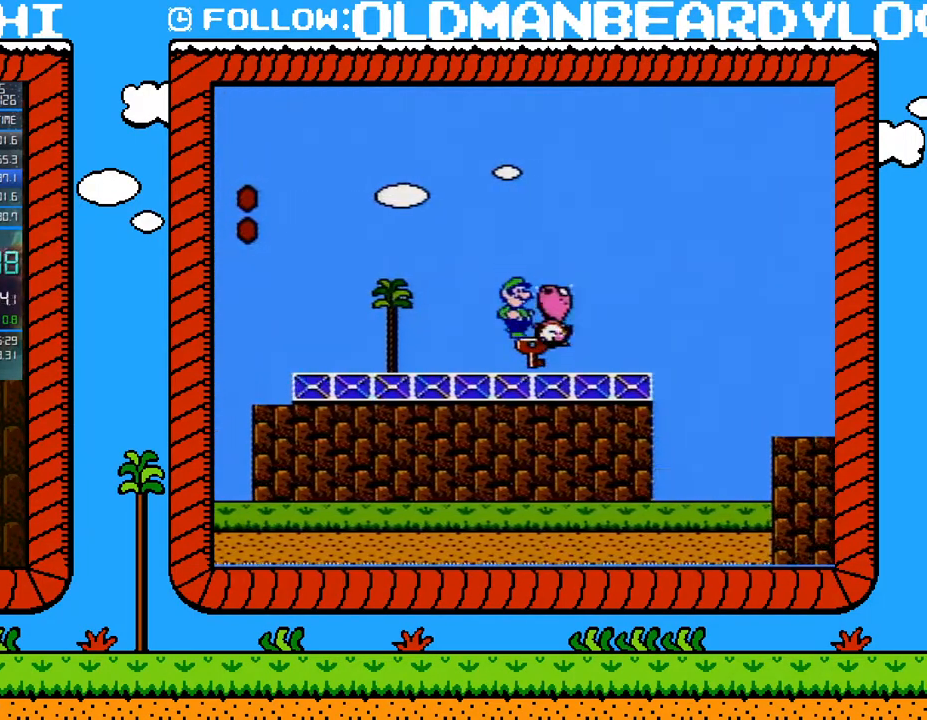
{"buttons": ["DPAD_DOWN"], "events": [[83, "B", "down"], [183, "B", "up"], [267, "B", "down"], [300, "DPAD_DOWN", "down"], [333, "B", "up"], [400, "B", "down"], [433, "B", "up"]]}
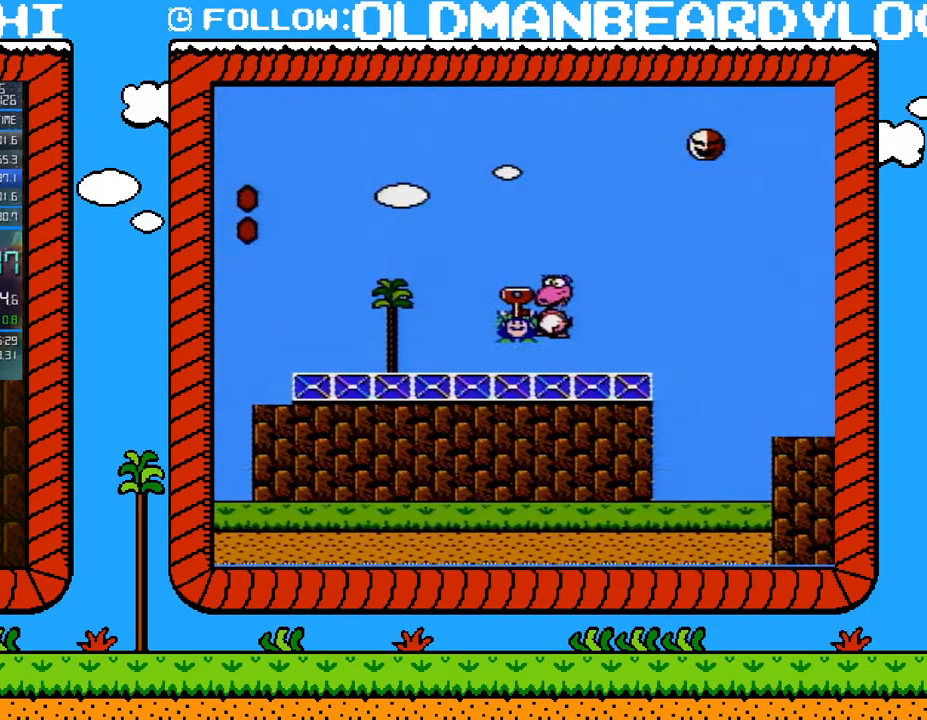
{"buttons": ["B", "DPAD_RIGHT"], "events": [[17, "B", "down"], [50, "B", "up"], [117, "B", "down"], [183, "B", "up"], [233, "B", "down"], [333, "A", "down"], [400, "DPAD_DOWN", "up"], [417, "A", "up"], [450, "DPAD_RIGHT", "down"]]}
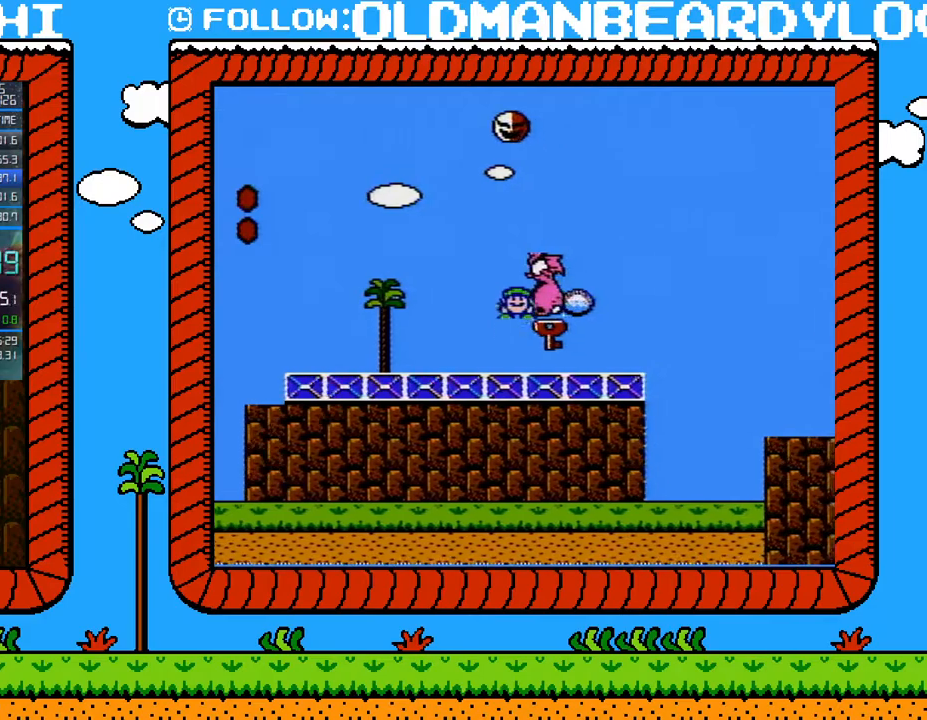
{"buttons": ["B"], "events": [[200, "DPAD_RIGHT", "up"], [233, "B", "up"], [300, "DPAD_LEFT", "down"], [433, "DPAD_LEFT", "up"], [483, "B", "down"]]}
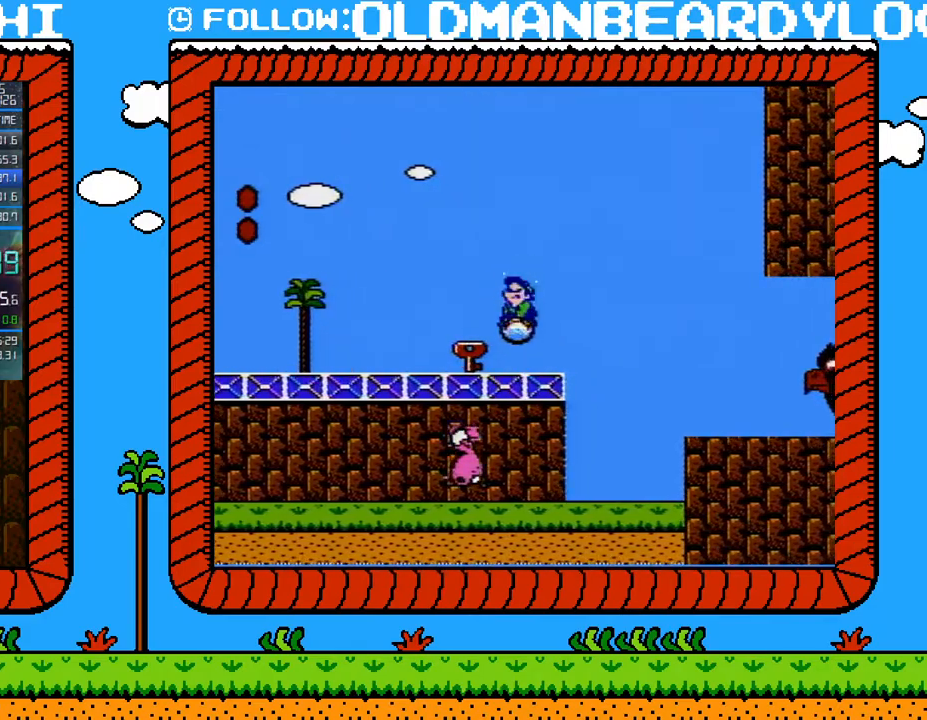
{"buttons": ["B"], "events": [[83, "B", "up"], [150, "B", "down"]]}
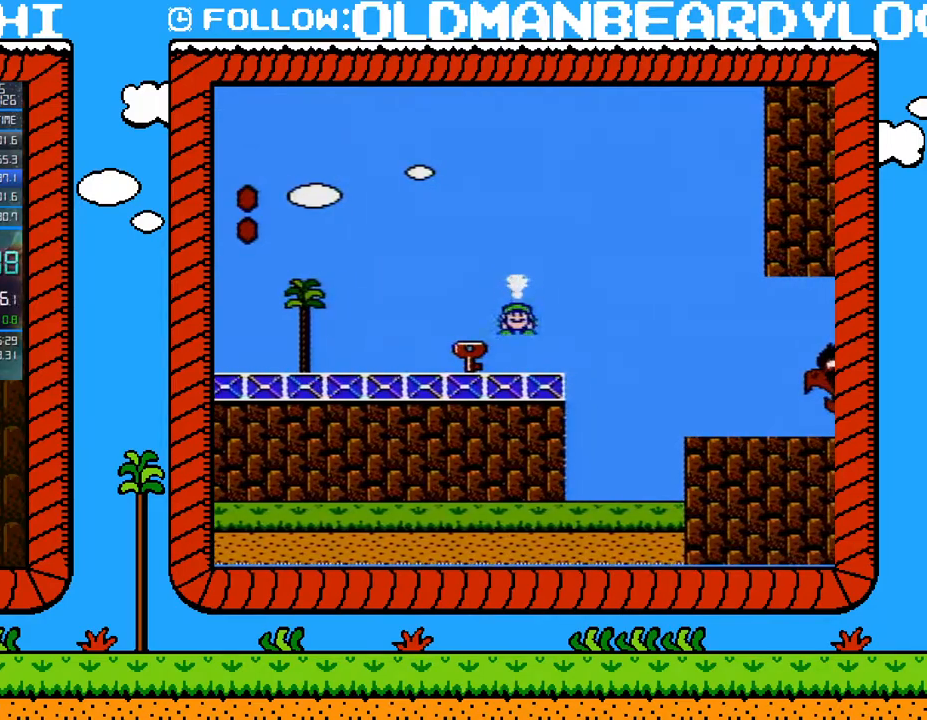
{"buttons": ["B", "DPAD_RIGHT"], "events": [[17, "DPAD_RIGHT", "down"]]}
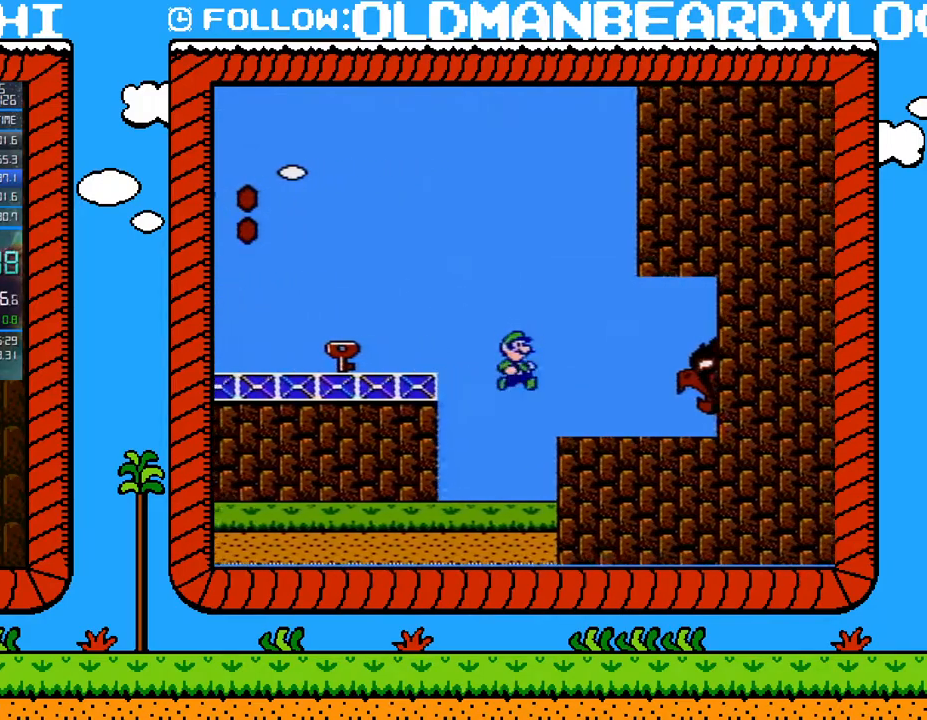
{"buttons": ["B", "DPAD_RIGHT"], "events": []}
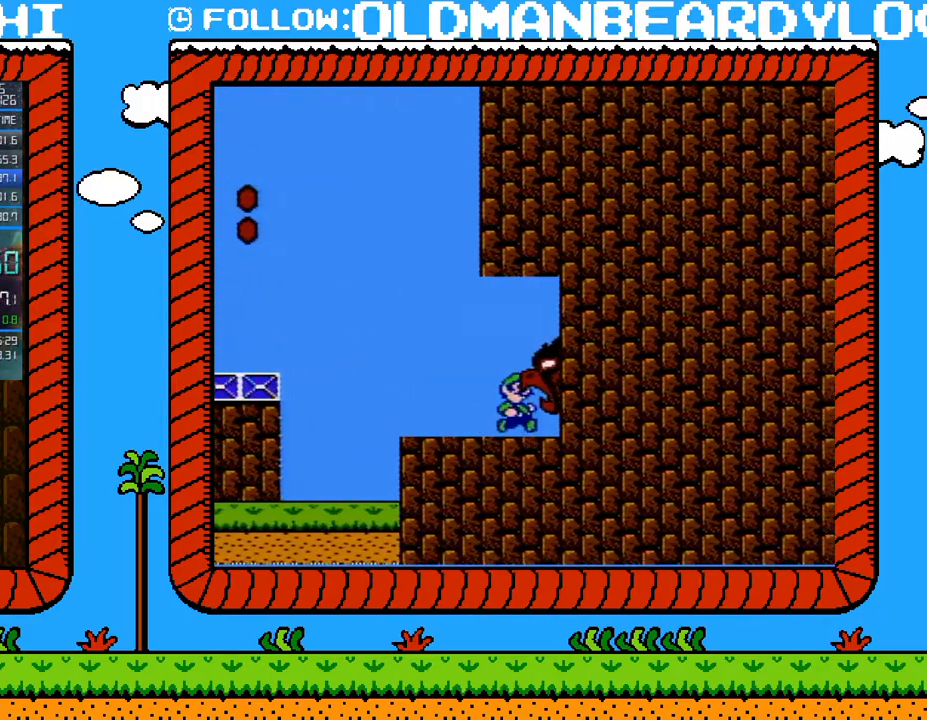
{"buttons": ["B", "DPAD_RIGHT"], "events": []}
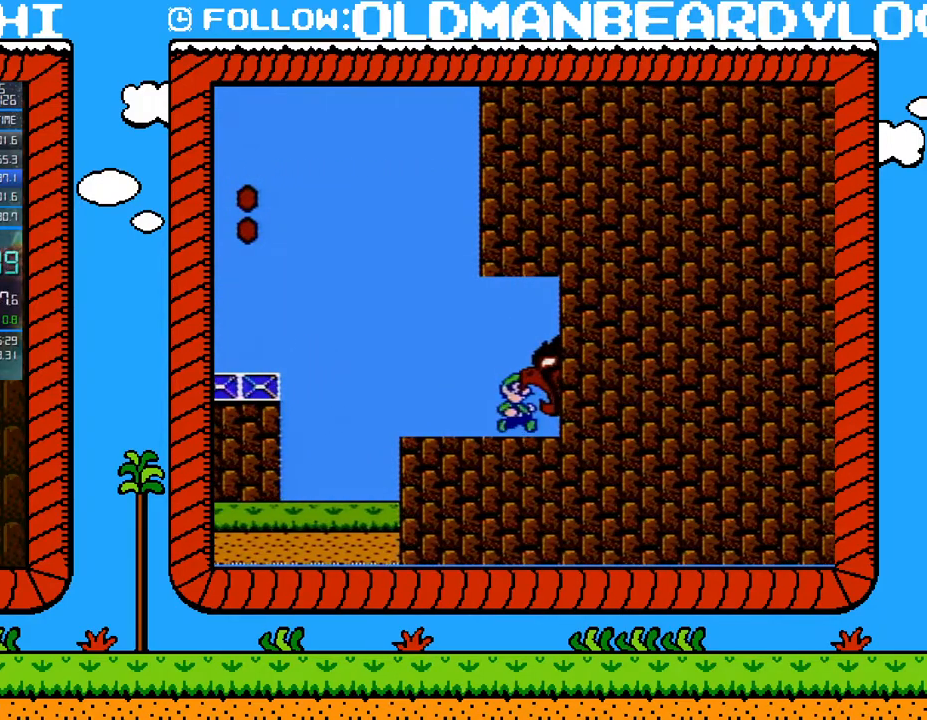
{"buttons": ["B", "DPAD_RIGHT"], "events": []}
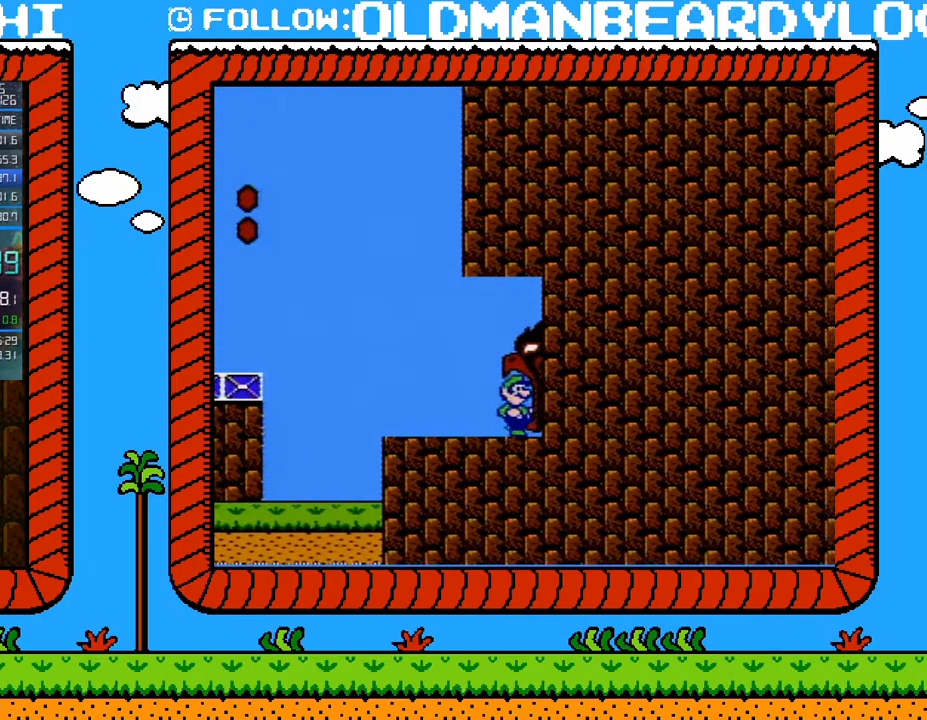
{"buttons": ["B", "DPAD_RIGHT"], "events": []}
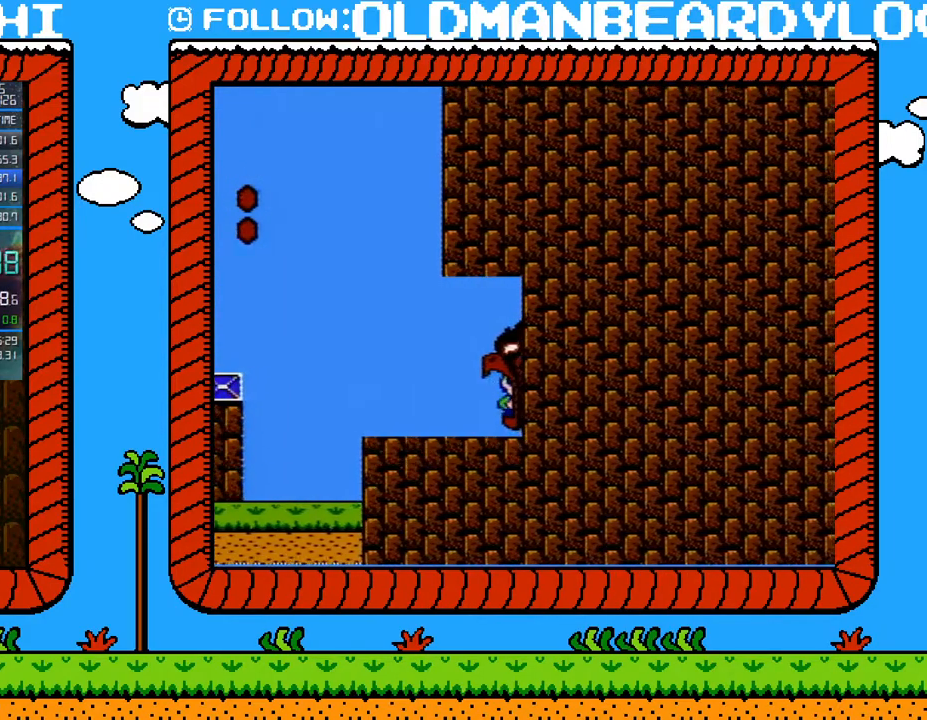
{"buttons": [], "events": [[233, "DPAD_RIGHT", "up"], [267, "B", "up"]]}
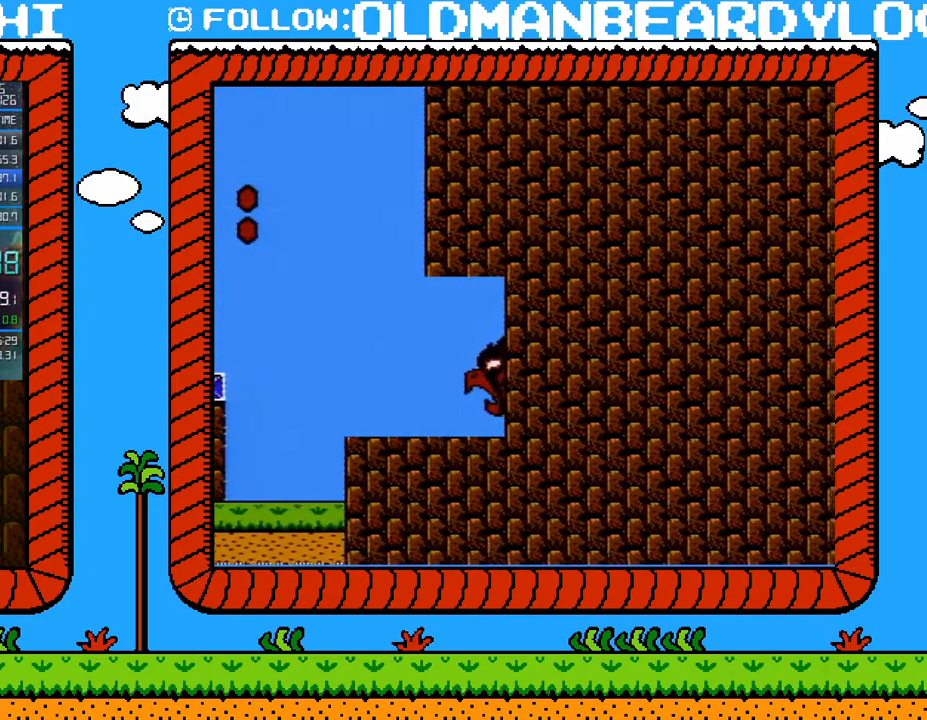
{"buttons": [], "events": []}
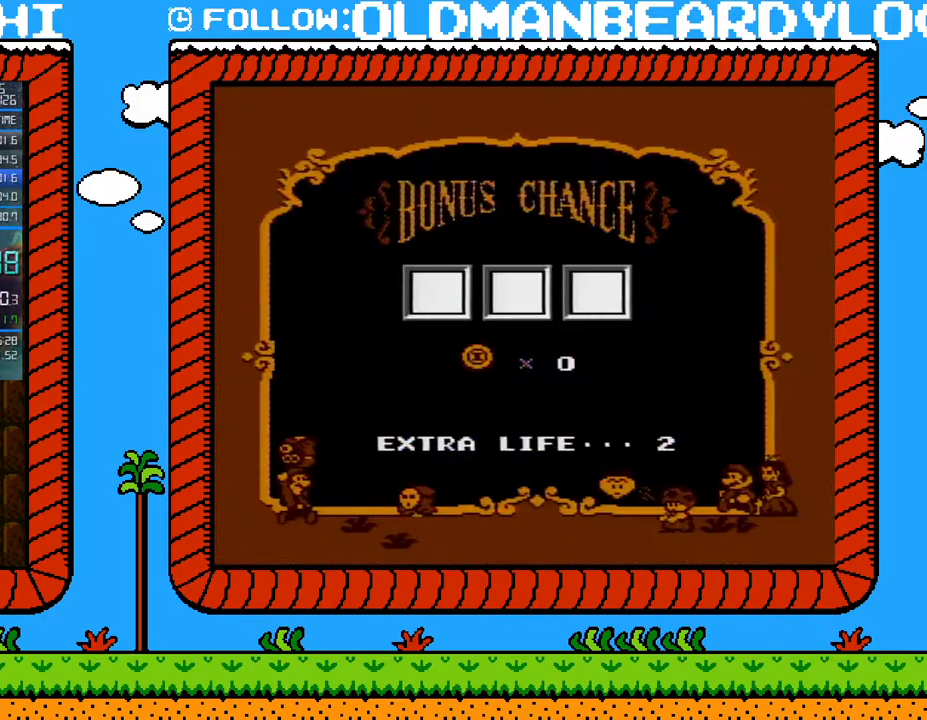
{"buttons": [], "events": []}
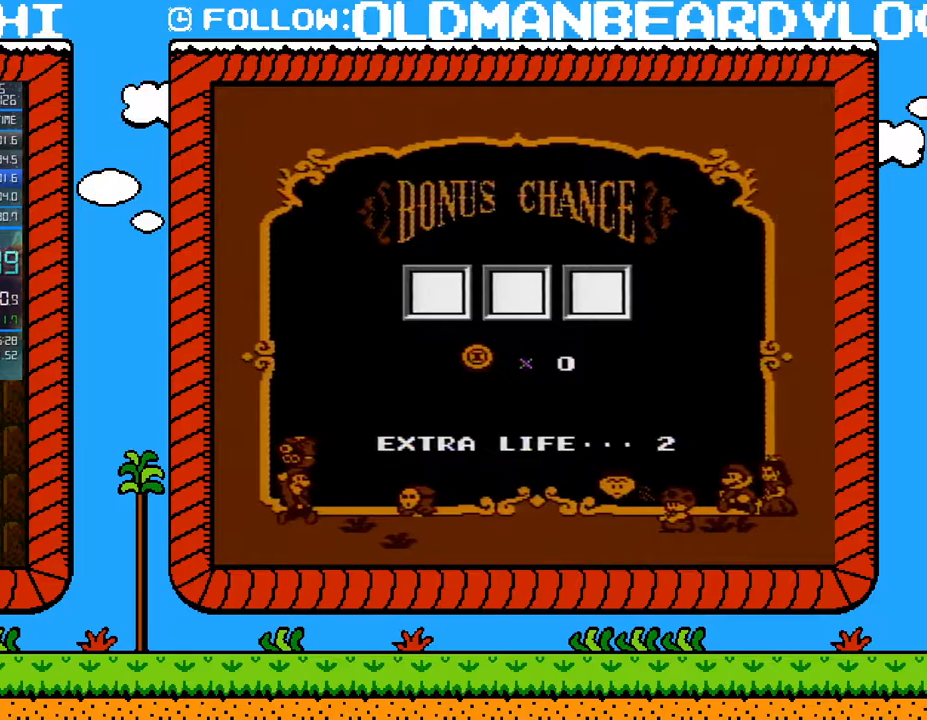
{"buttons": [], "events": []}
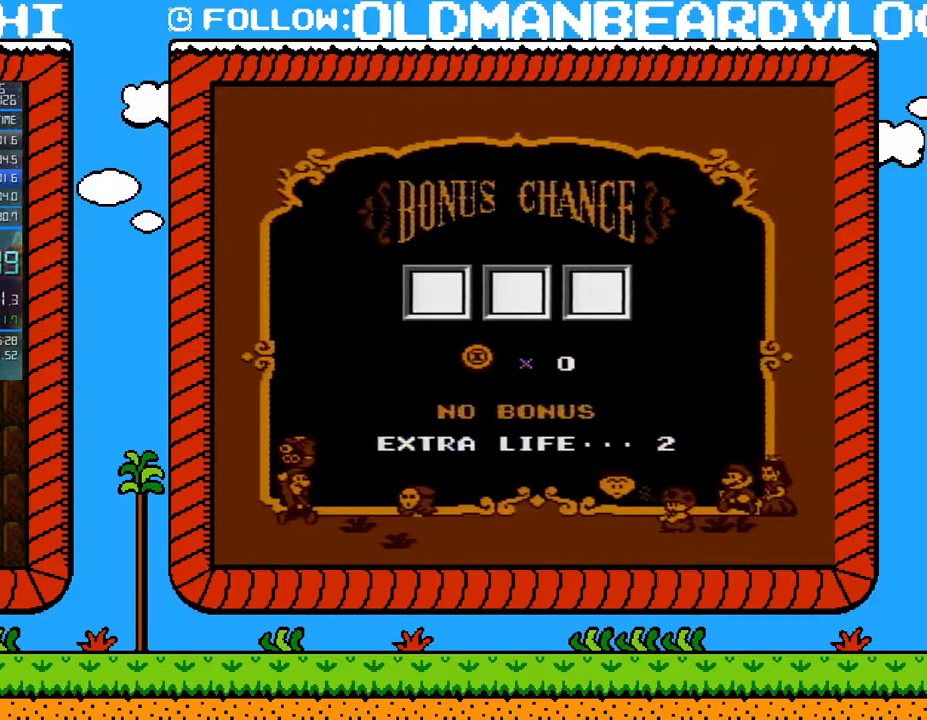
{"buttons": [], "events": []}
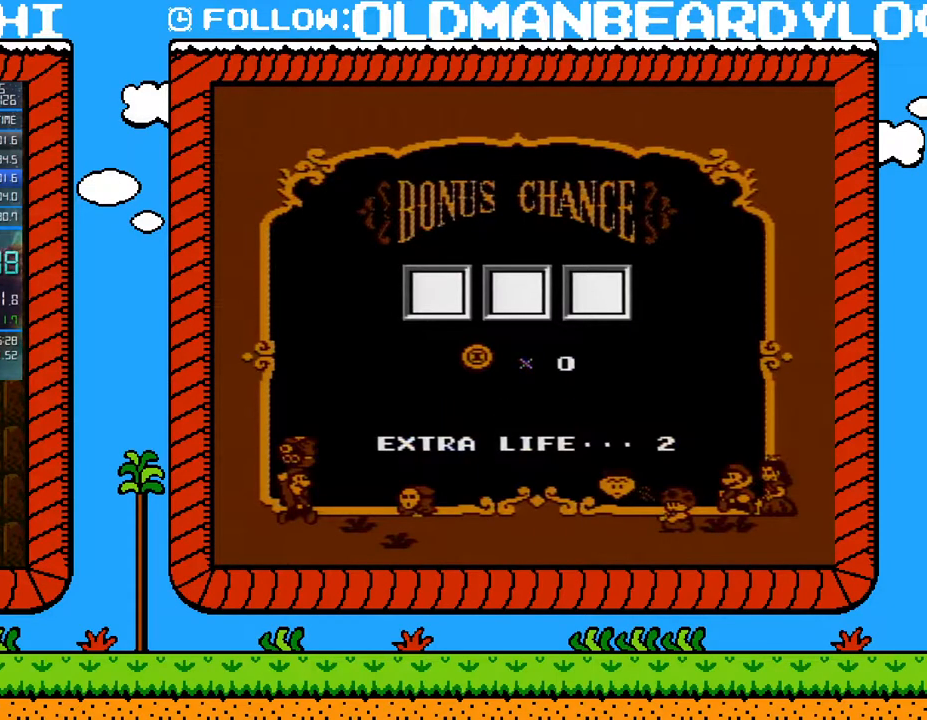
{"buttons": [], "events": []}
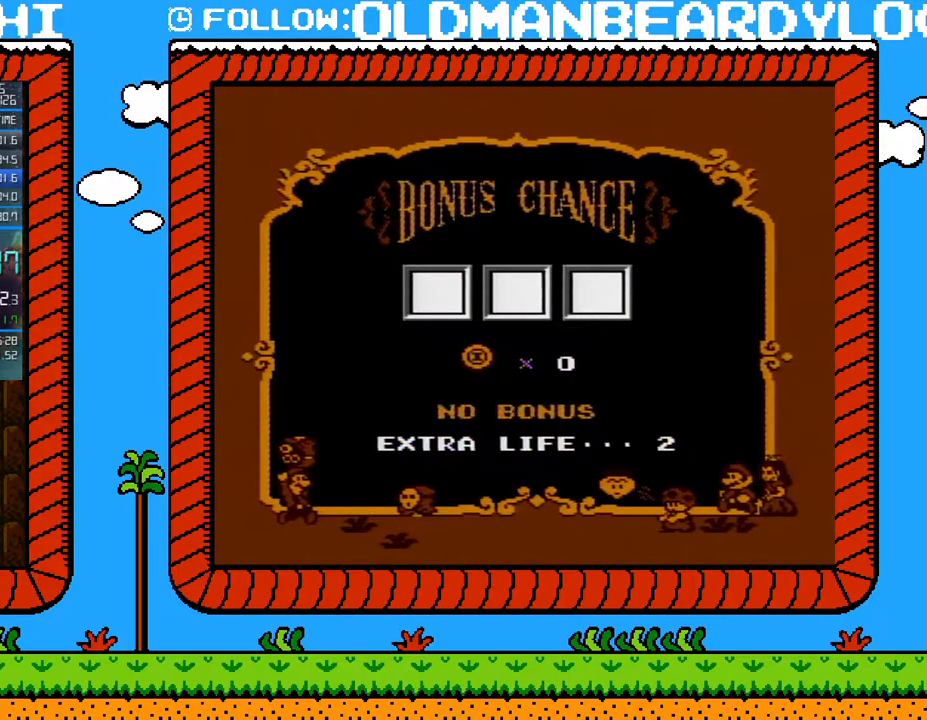
{"buttons": [], "events": []}
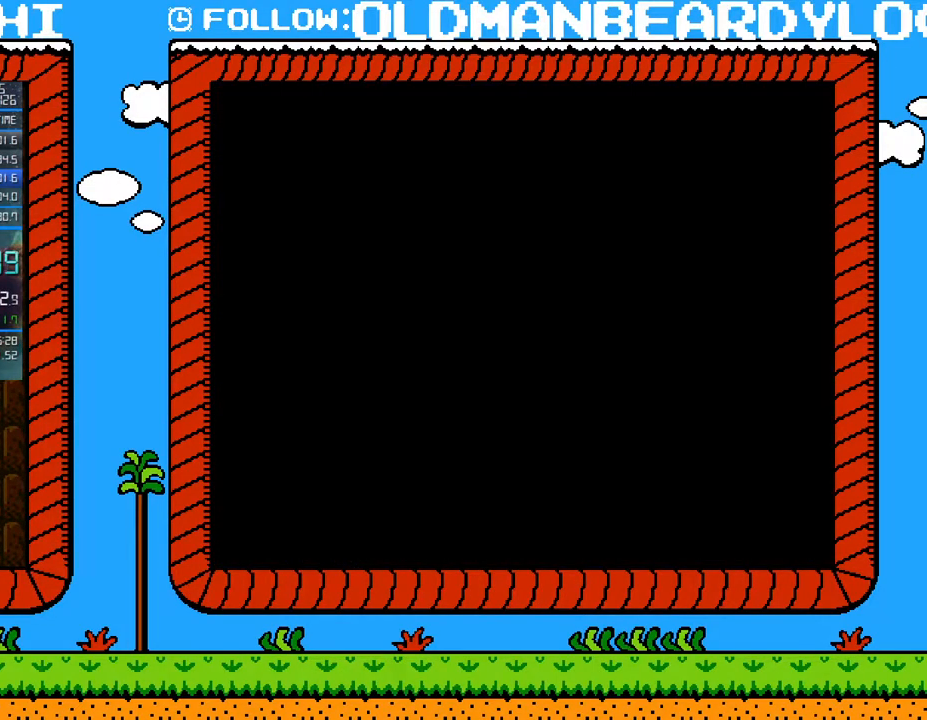
{"buttons": ["A"], "events": [[233, "DPAD_RIGHT", "down"], [300, "A", "down"], [333, "DPAD_RIGHT", "up"], [400, "A", "up"], [450, "A", "down"]]}
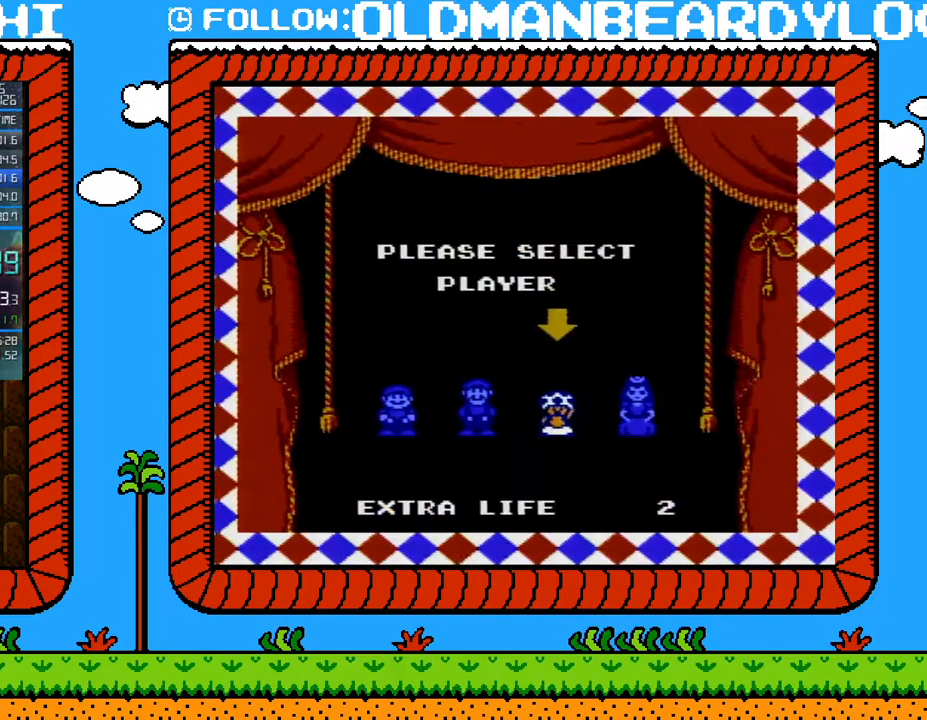
{"buttons": [], "events": [[50, "A", "up"]]}
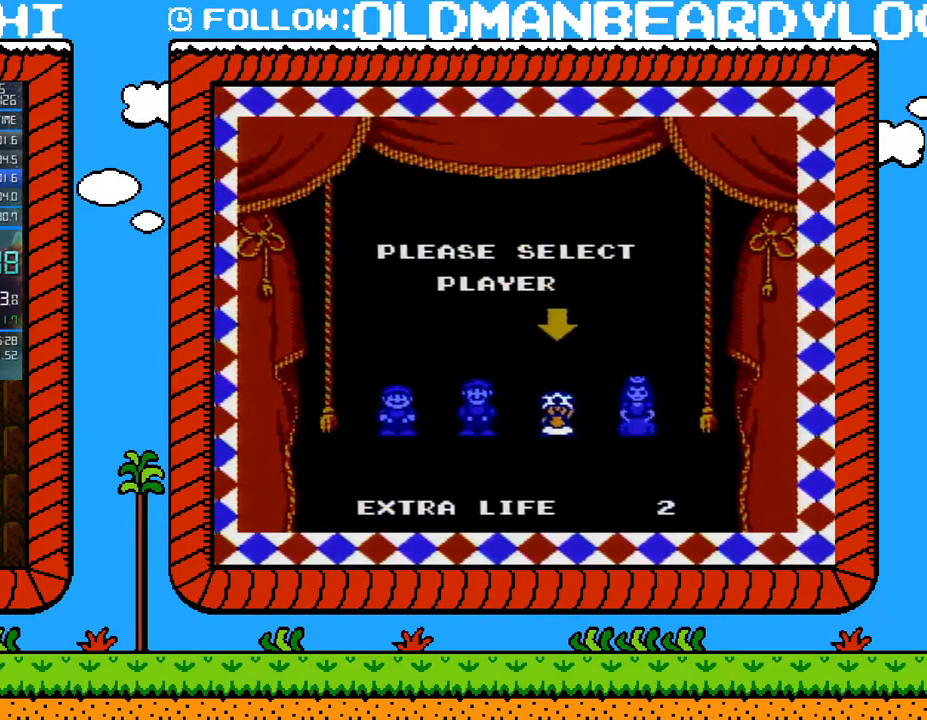
{"buttons": [], "events": []}
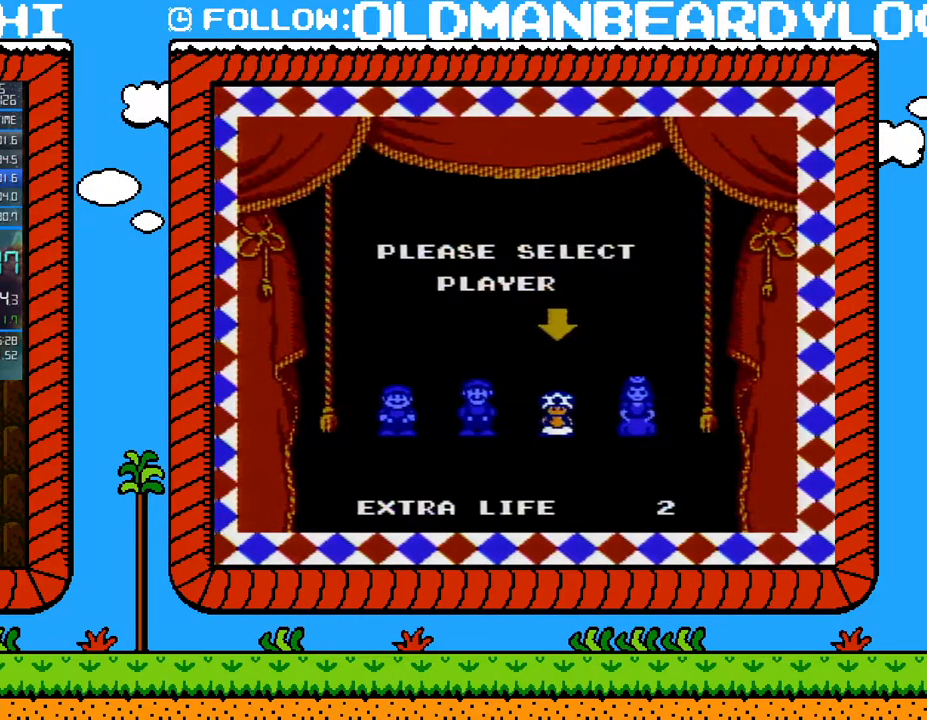
{"buttons": ["A"], "events": [[267, "A", "down"], [367, "A", "up"], [467, "A", "down"]]}
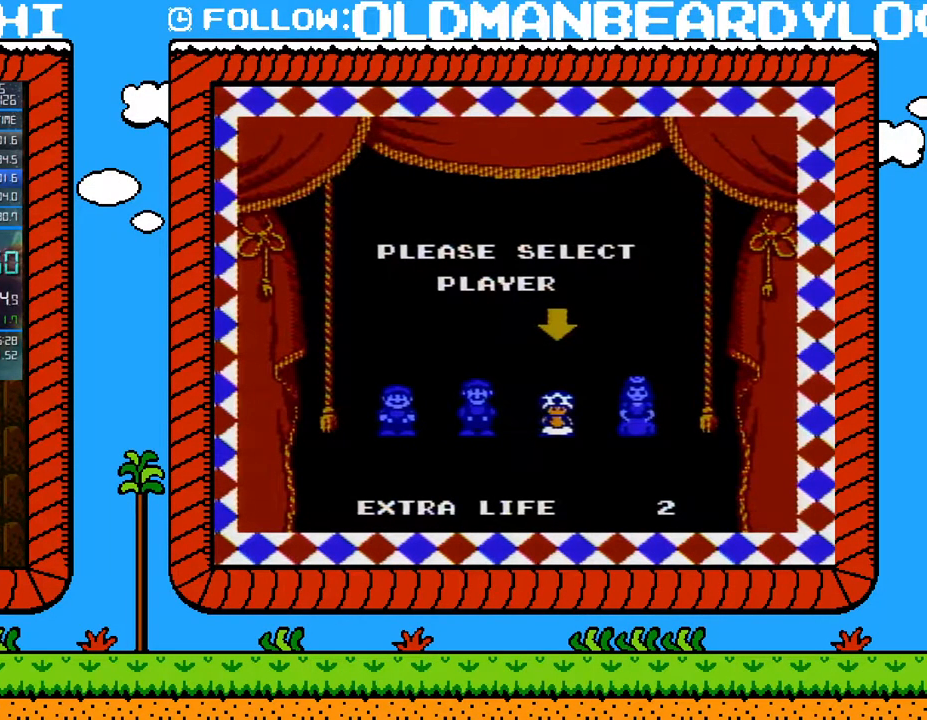
{"buttons": ["A"], "events": [[50, "A", "up"], [117, "A", "down"], [217, "A", "up"], [300, "A", "down"], [367, "A", "up"], [433, "A", "down"]]}
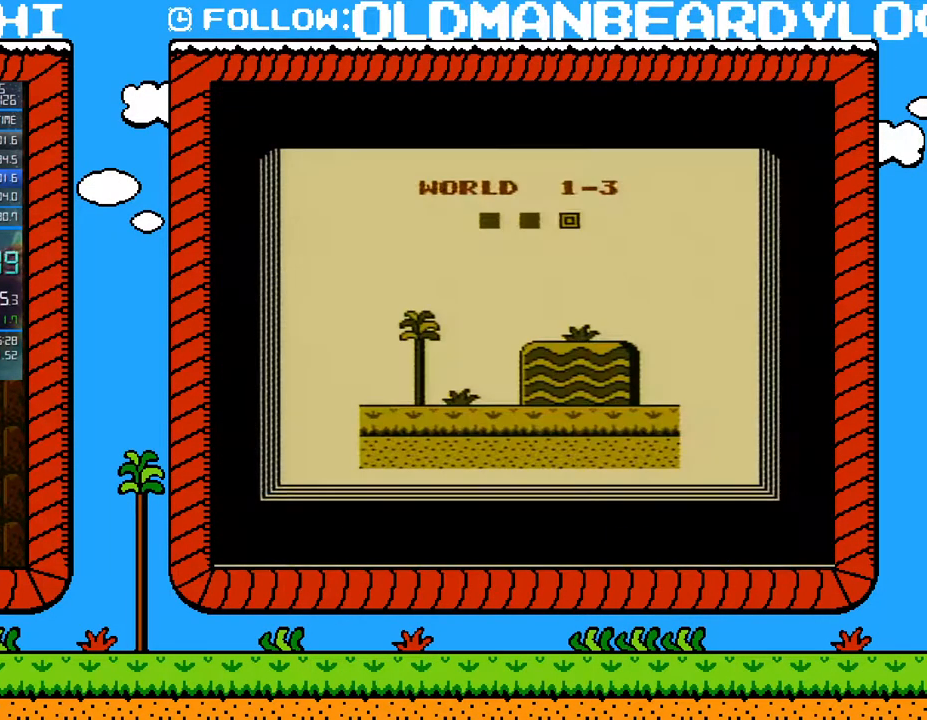
{"buttons": [], "events": [[17, "A", "up"], [83, "A", "down"], [183, "A", "up"], [233, "A", "down"], [333, "A", "up"], [400, "A", "down"], [483, "A", "up"]]}
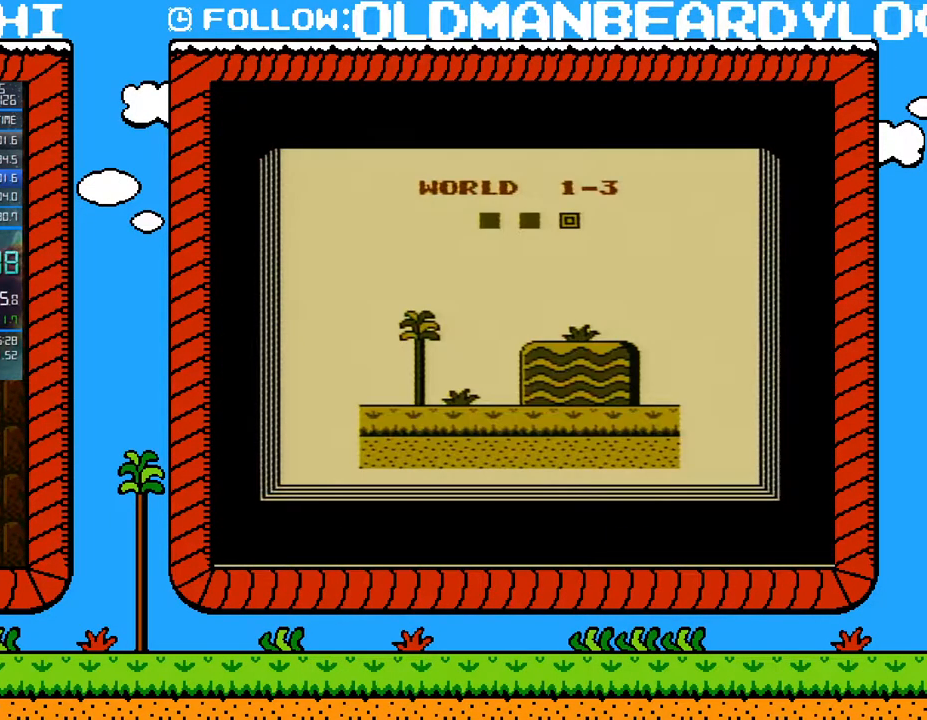
{"buttons": [], "events": [[83, "A", "down"], [150, "A", "up"], [233, "A", "down"], [300, "A", "up"]]}
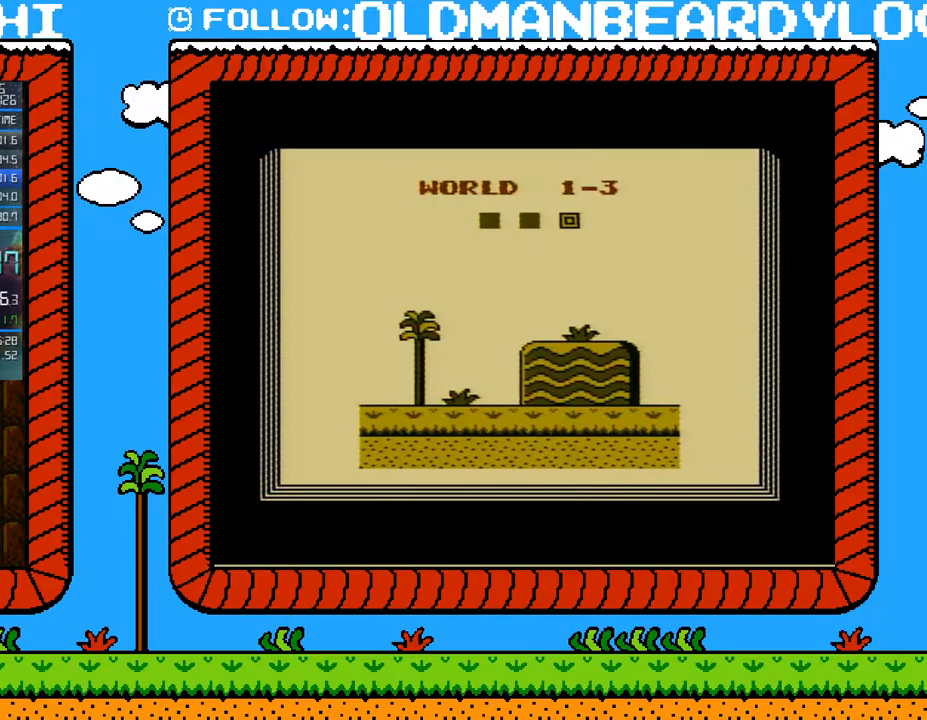
{"buttons": [], "events": [[150, "A", "down"], [200, "A", "up"]]}
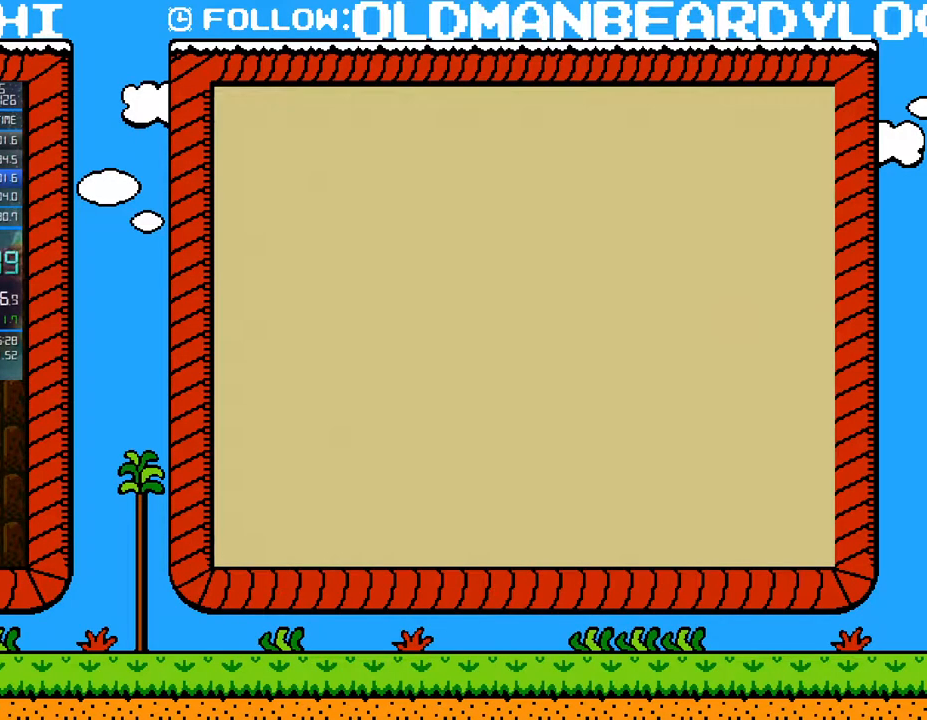
{"buttons": ["B", "DPAD_RIGHT"], "events": [[217, "B", "down"], [217, "DPAD_RIGHT", "down"]]}
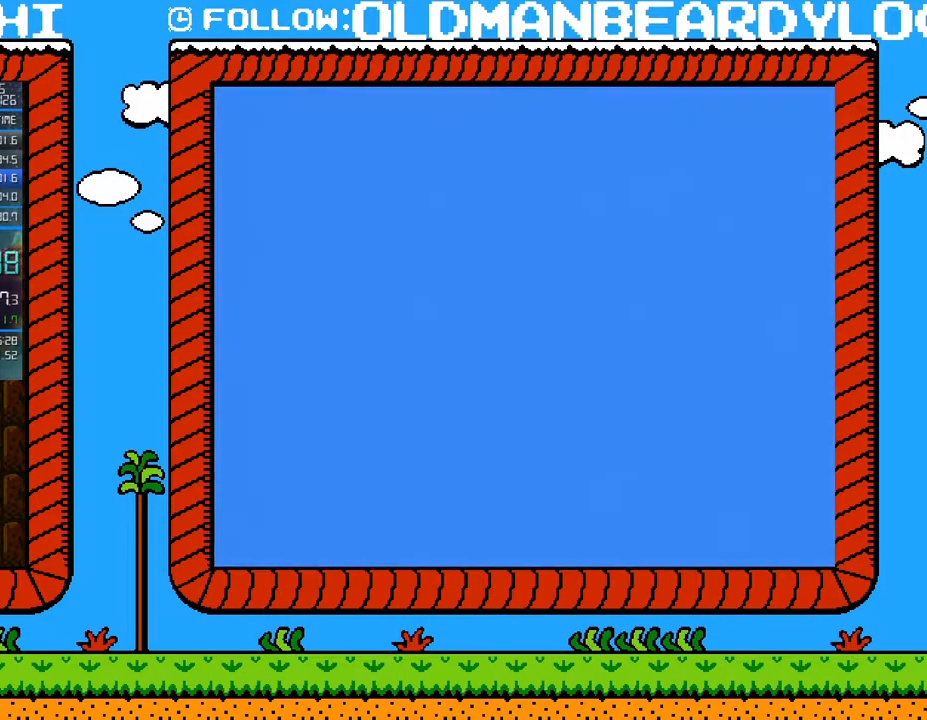
{"buttons": ["B", "DPAD_RIGHT"], "events": []}
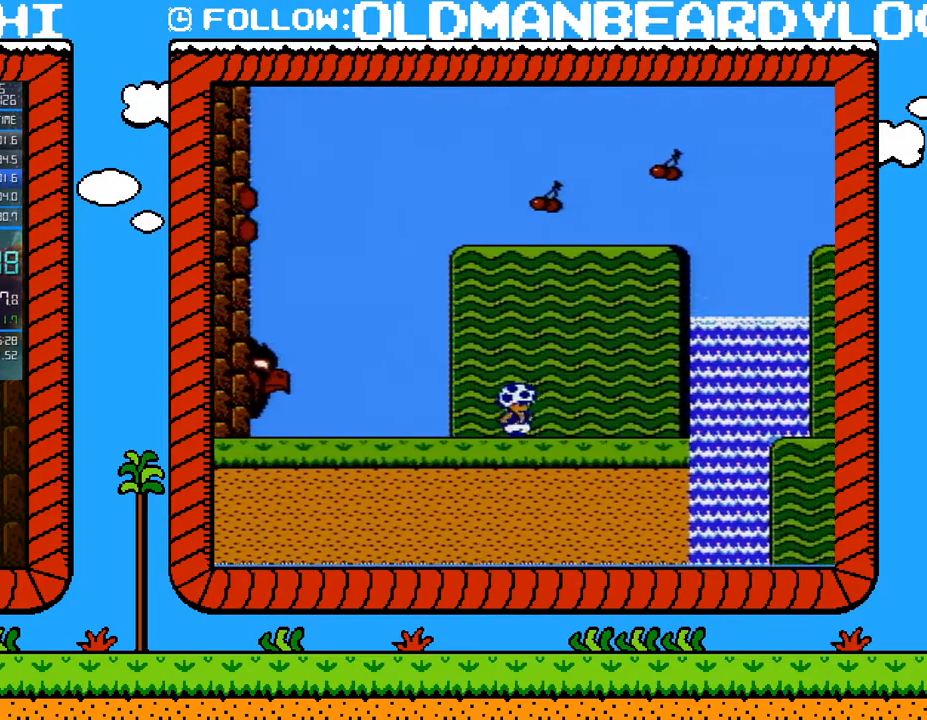
{"buttons": ["A", "B", "DPAD_RIGHT"], "events": [[400, "A", "down"]]}
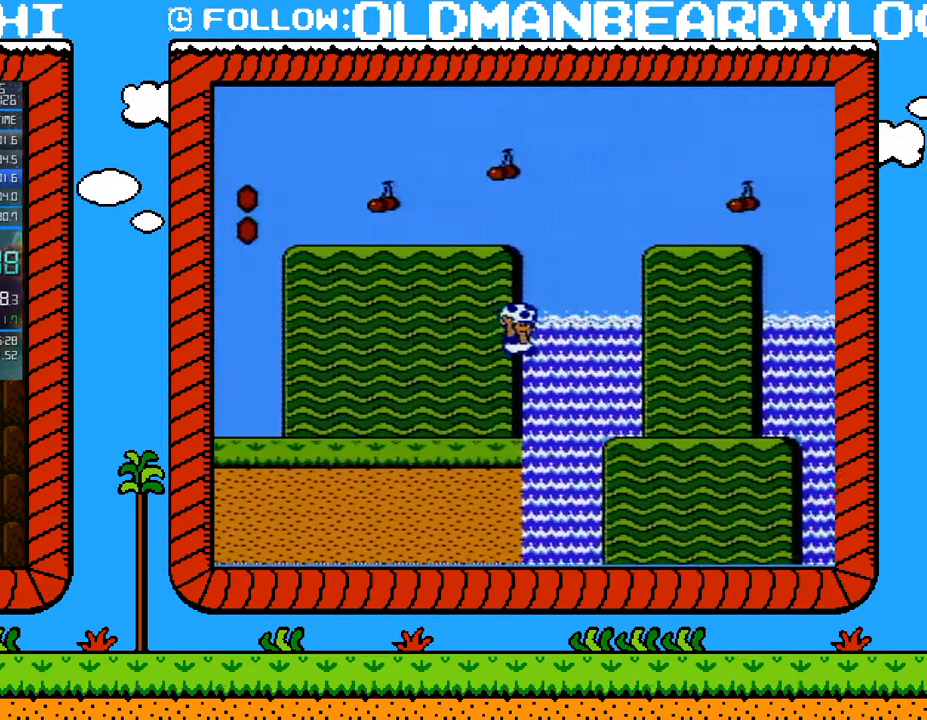
{"buttons": ["B", "DPAD_RIGHT"], "events": [[217, "A", "up"]]}
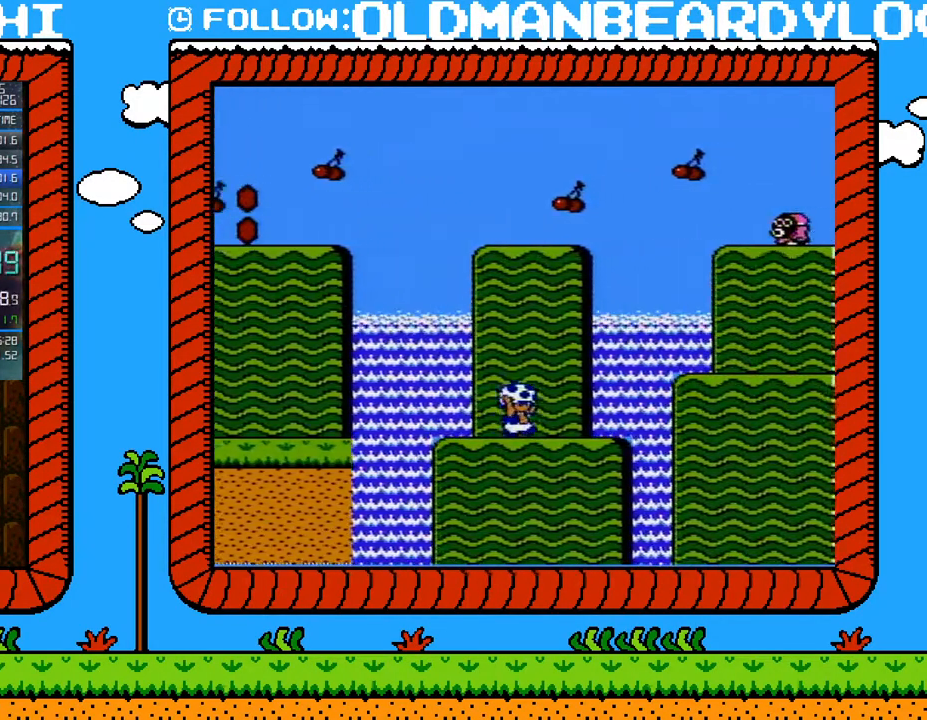
{"buttons": ["B", "DPAD_RIGHT"], "events": [[183, "A", "down"], [483, "A", "up"]]}